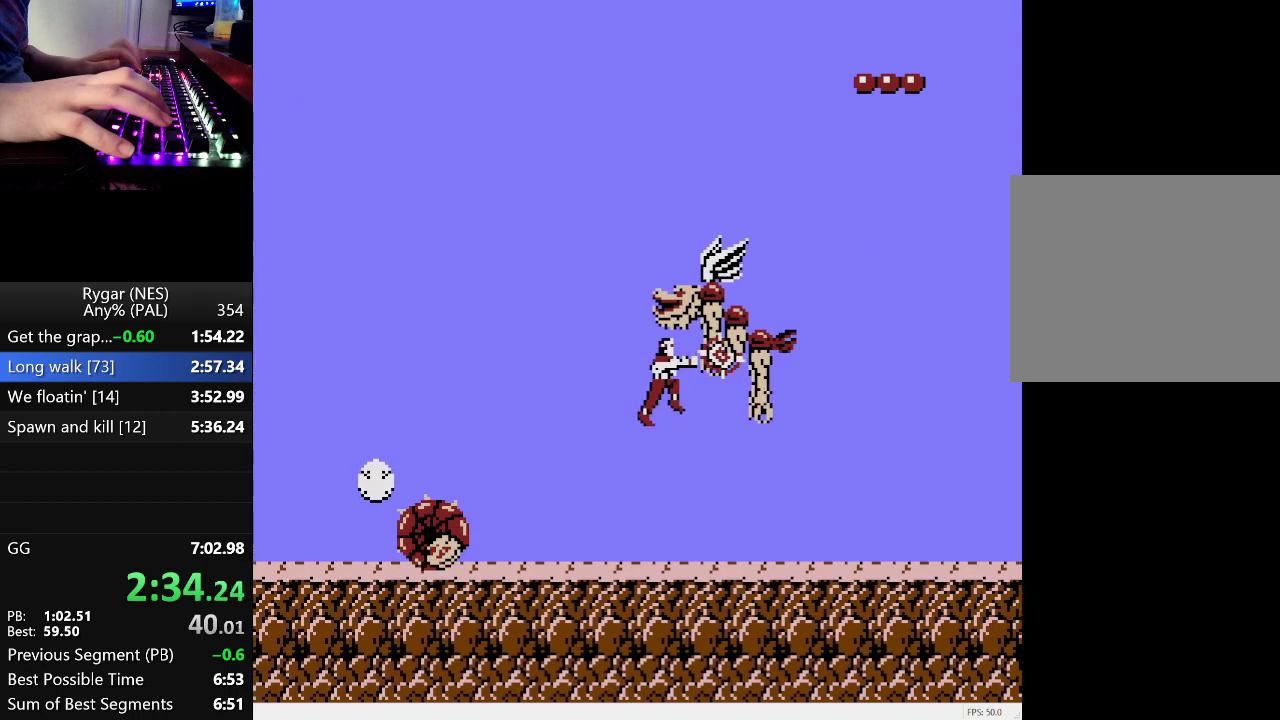
Gameplay with a controller (Nintendo layout); each line is a JSON object with the inputs held at the frame after it. "events" lists button and stick changes between this image and that frame as [ms after this image, input, new state], when the widget could be followed in between. Not read: L3 R3.
{"buttons": ["DPAD_RIGHT"], "events": [[167, "B", "up"], [217, "B", "down"], [400, "B", "up"]]}
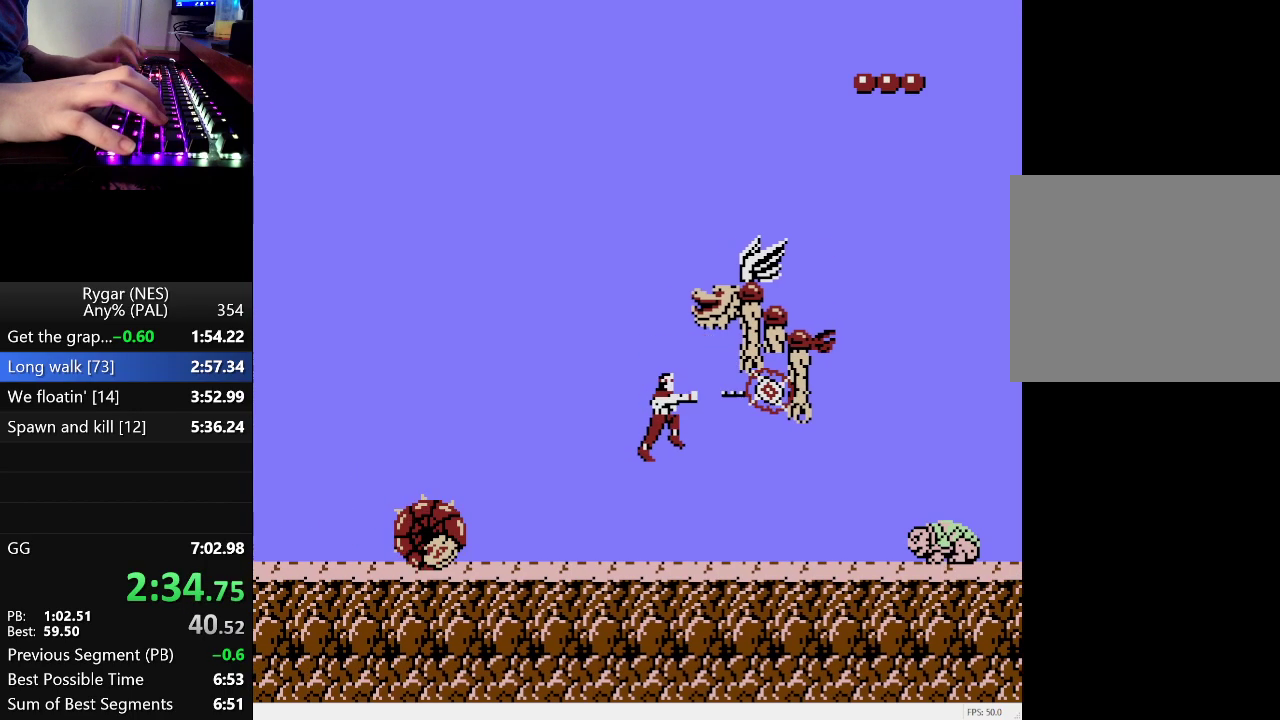
{"buttons": ["A", "DPAD_RIGHT"], "events": [[417, "A", "down"]]}
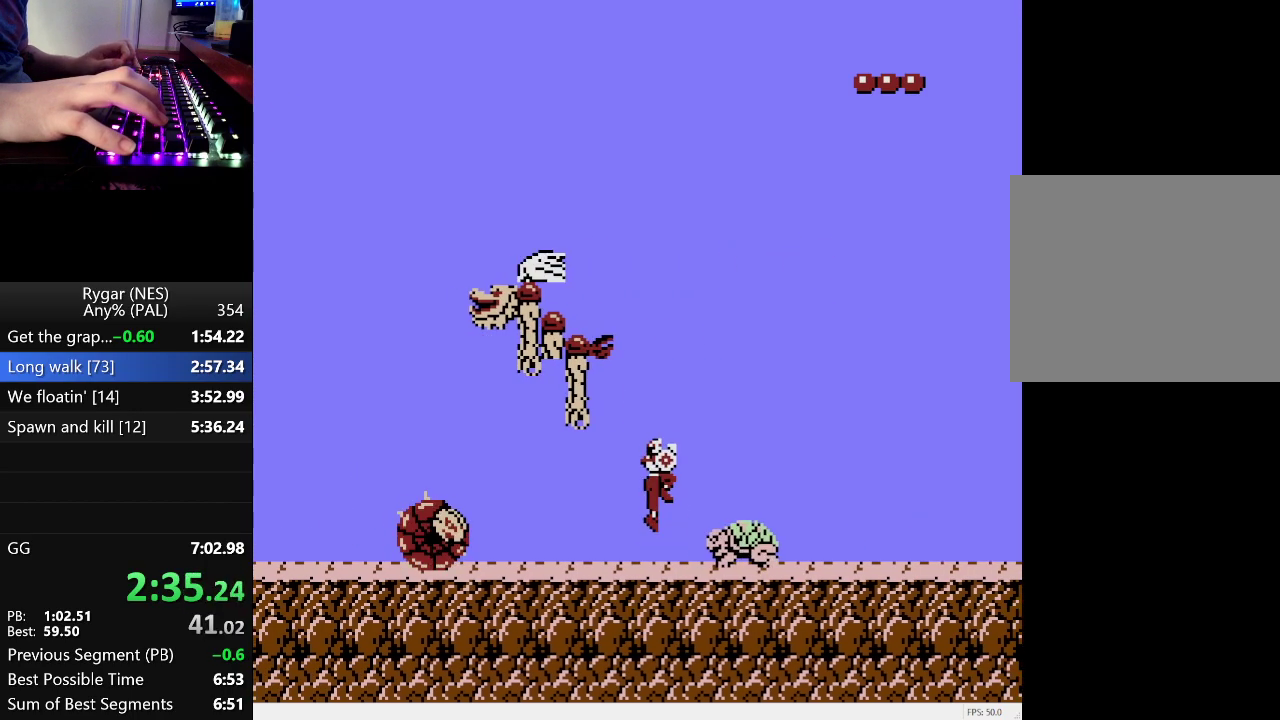
{"buttons": ["DPAD_RIGHT"], "events": [[100, "A", "up"]]}
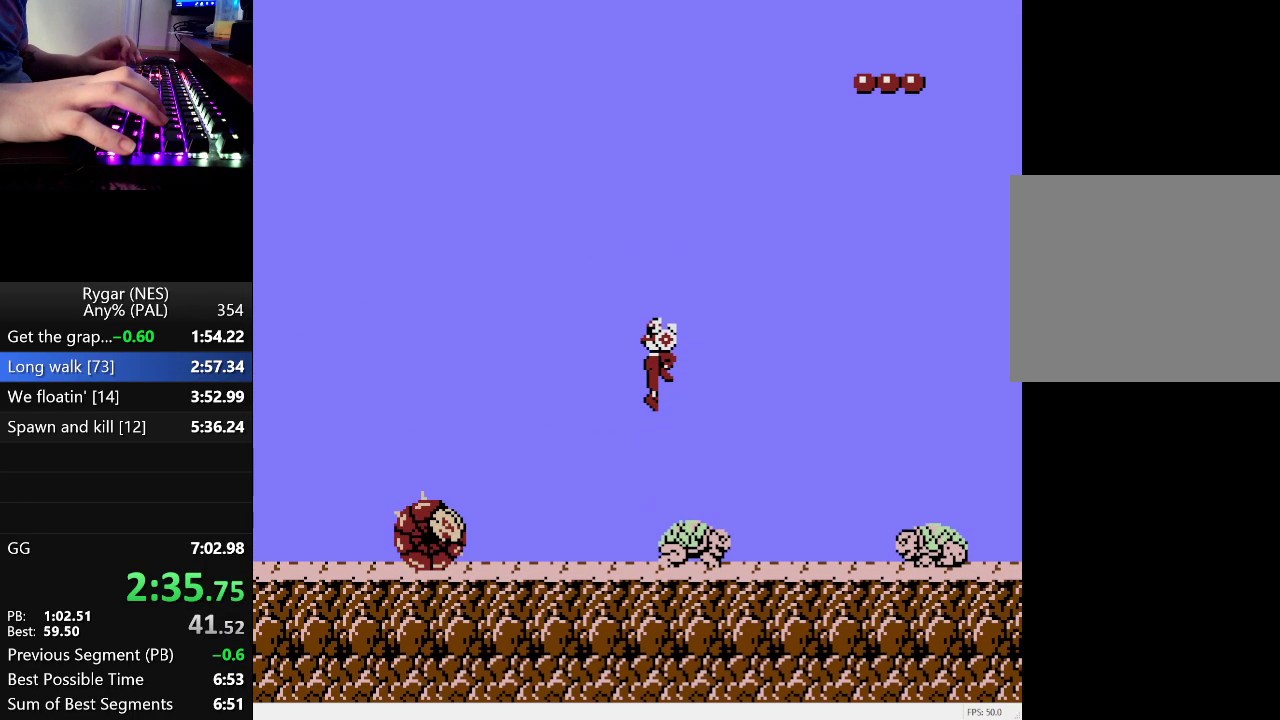
{"buttons": ["DPAD_RIGHT"], "events": []}
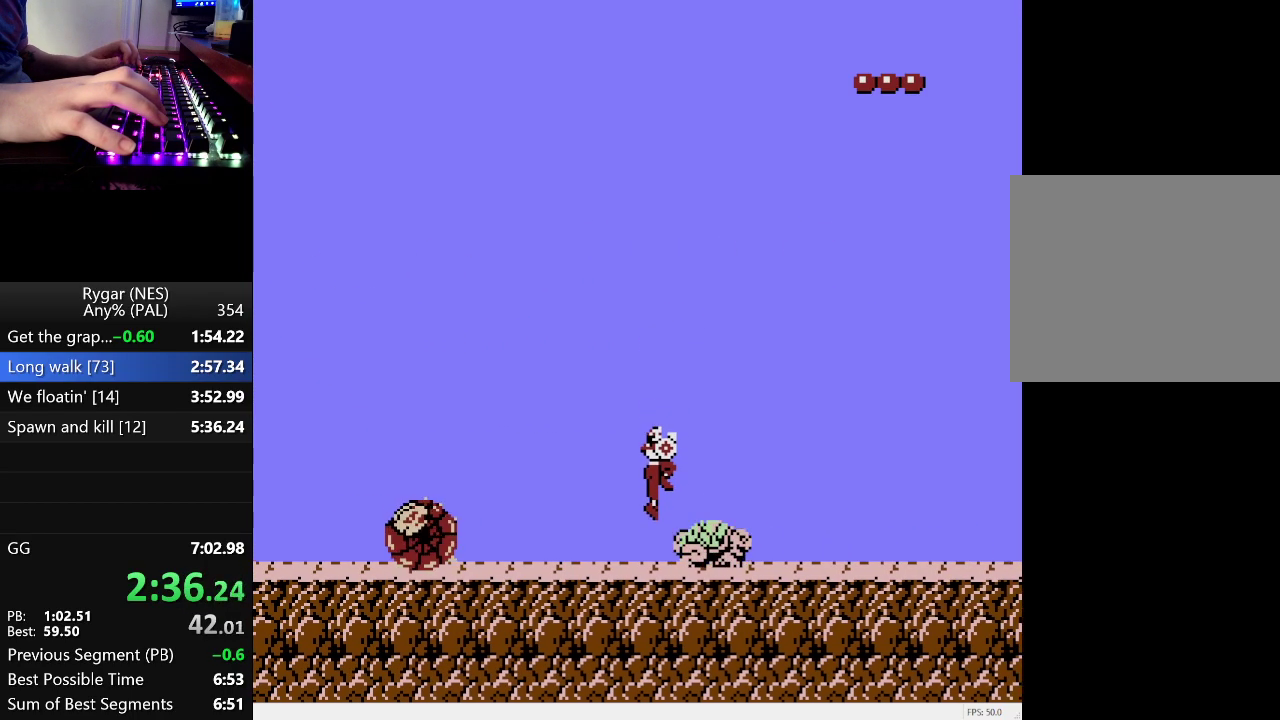
{"buttons": ["DPAD_RIGHT"], "events": []}
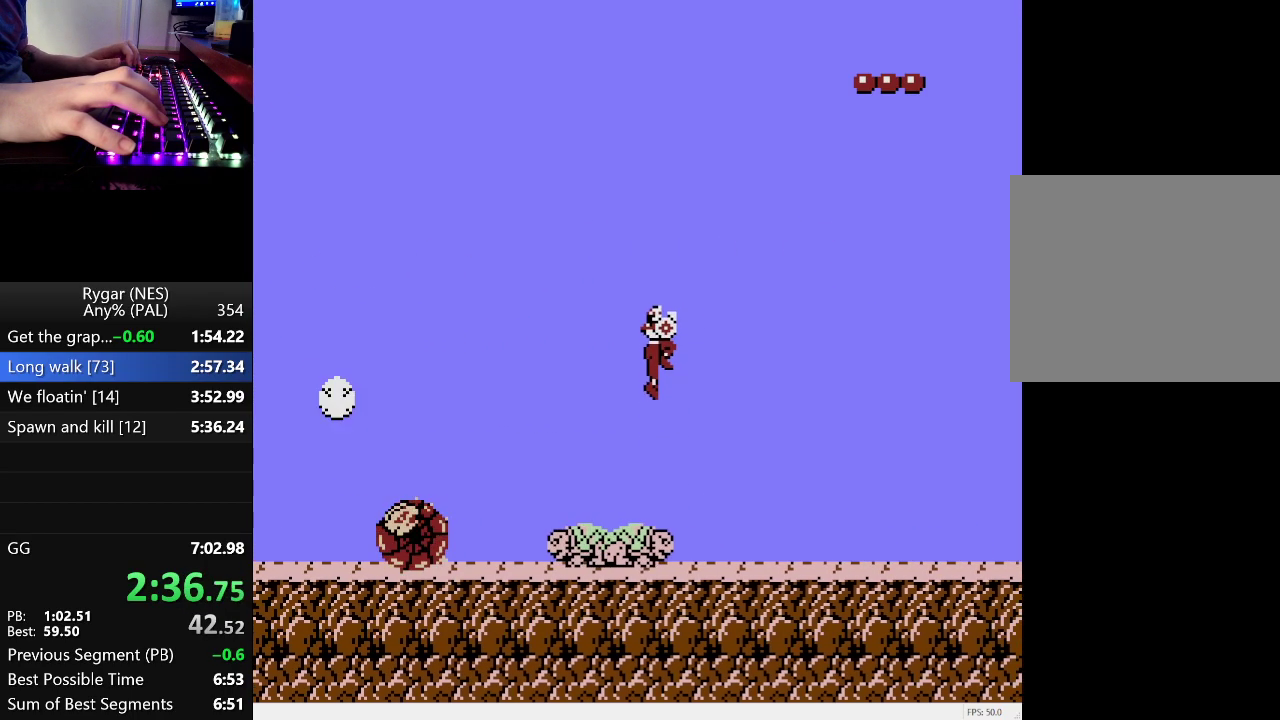
{"buttons": ["DPAD_RIGHT"], "events": []}
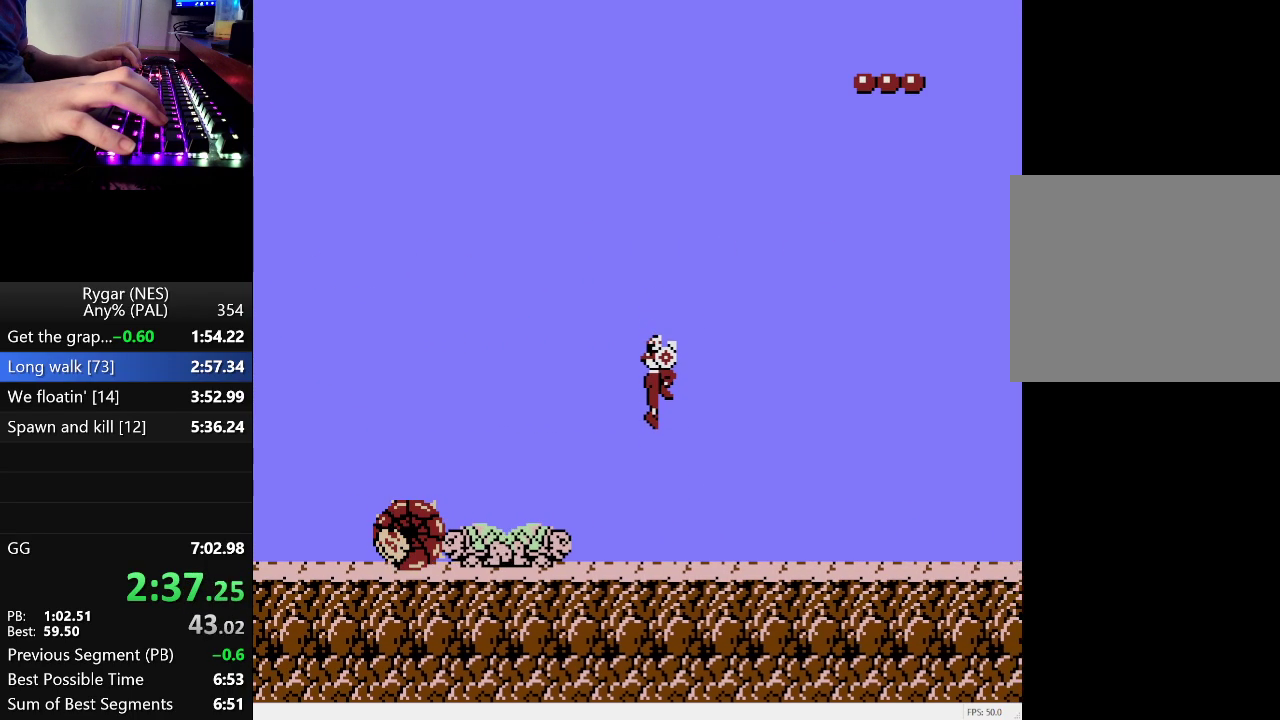
{"buttons": ["DPAD_RIGHT"], "events": []}
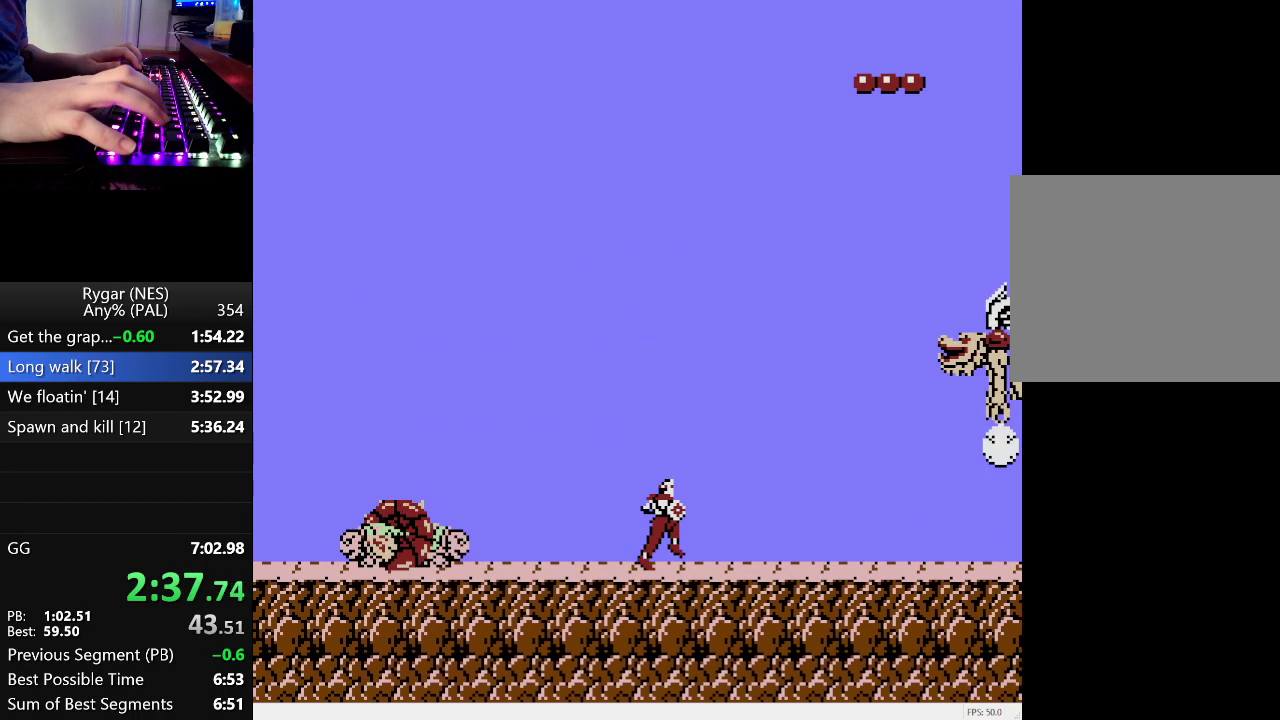
{"buttons": ["A", "DPAD_RIGHT"], "events": [[367, "A", "down"]]}
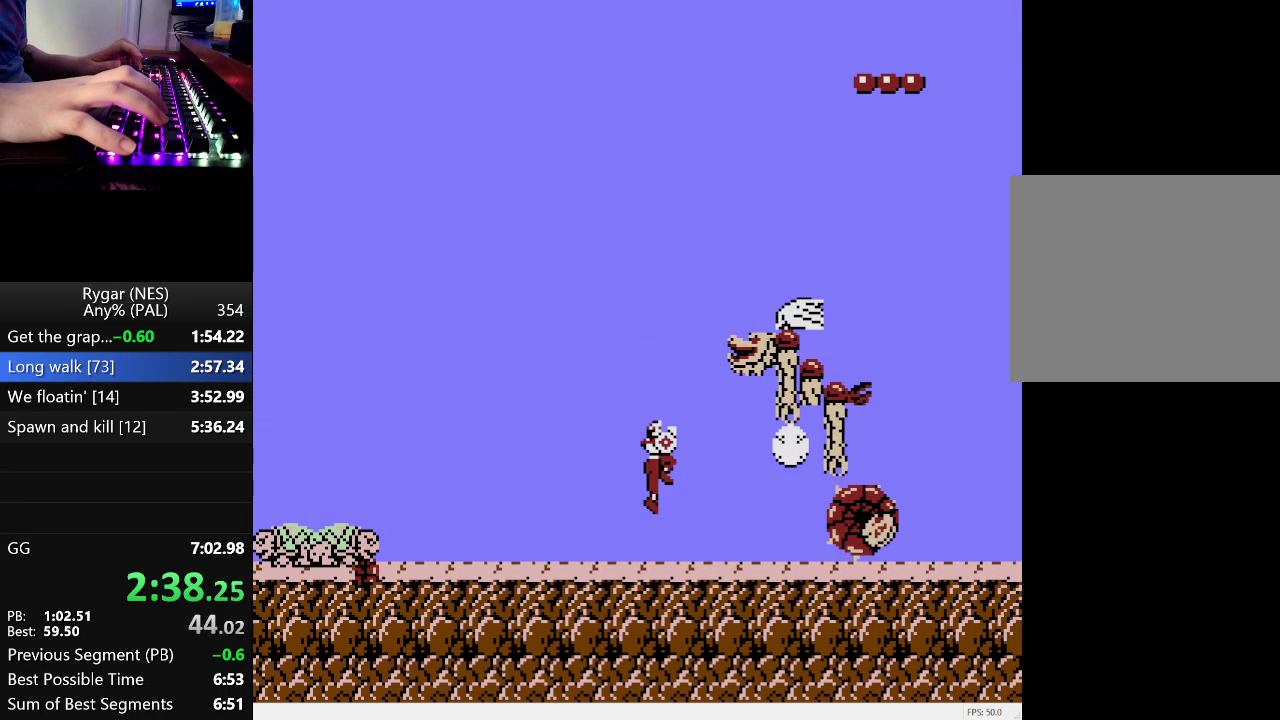
{"buttons": ["B", "DPAD_RIGHT"], "events": [[67, "B", "down"], [100, "A", "up"], [200, "B", "up"], [250, "B", "down"], [433, "B", "up"], [483, "B", "down"]]}
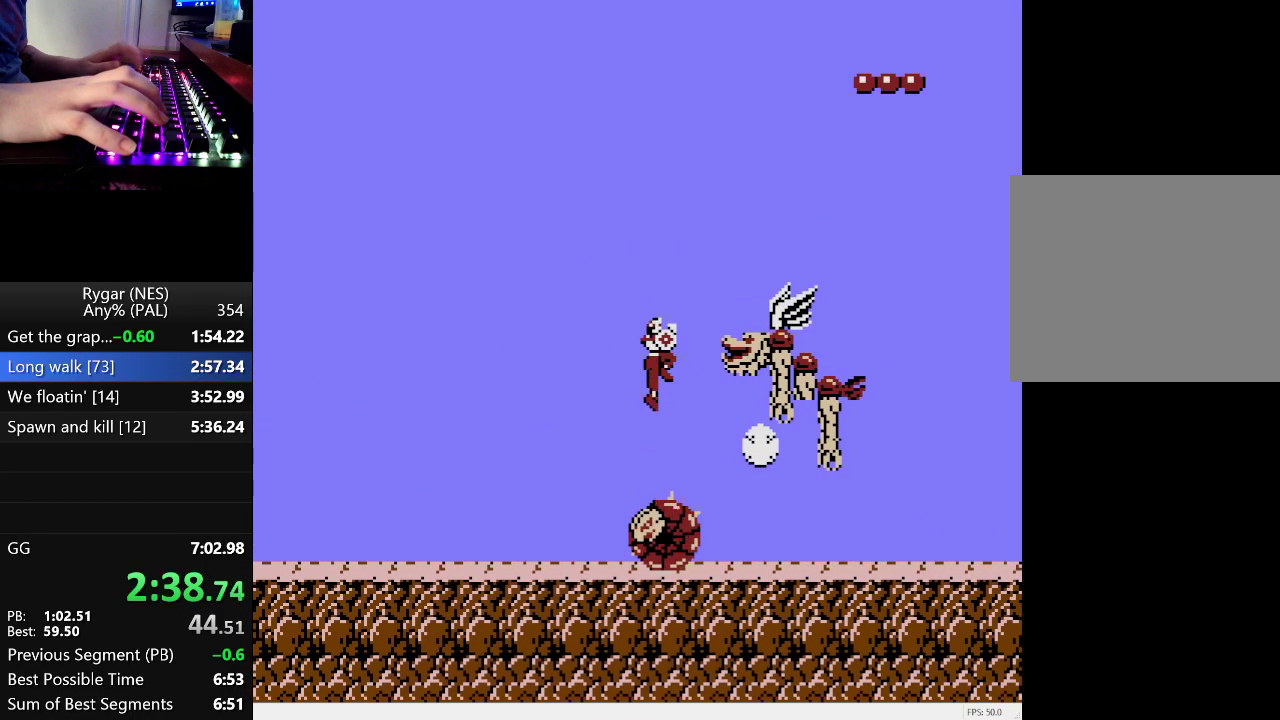
{"buttons": ["DPAD_RIGHT"], "events": [[67, "B", "up"], [117, "B", "down"], [167, "B", "up"], [217, "B", "down"], [267, "B", "up"], [350, "B", "down"], [500, "B", "up"]]}
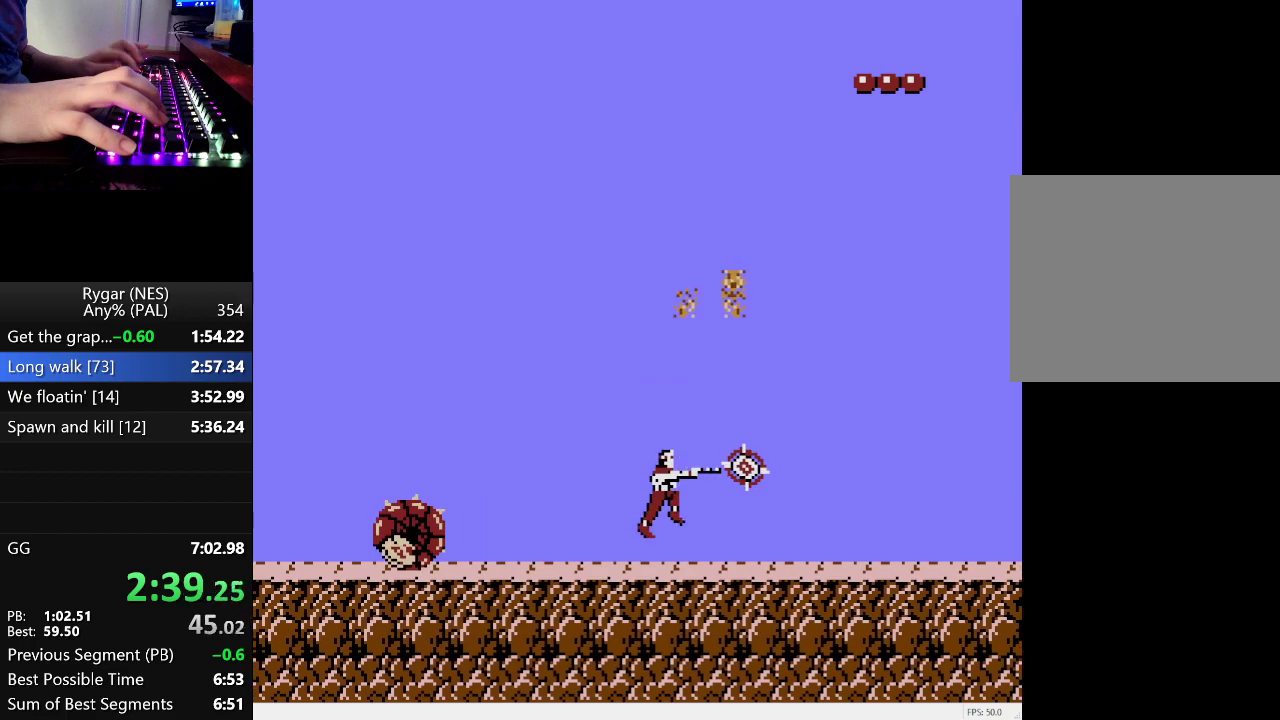
{"buttons": ["DPAD_RIGHT"], "events": []}
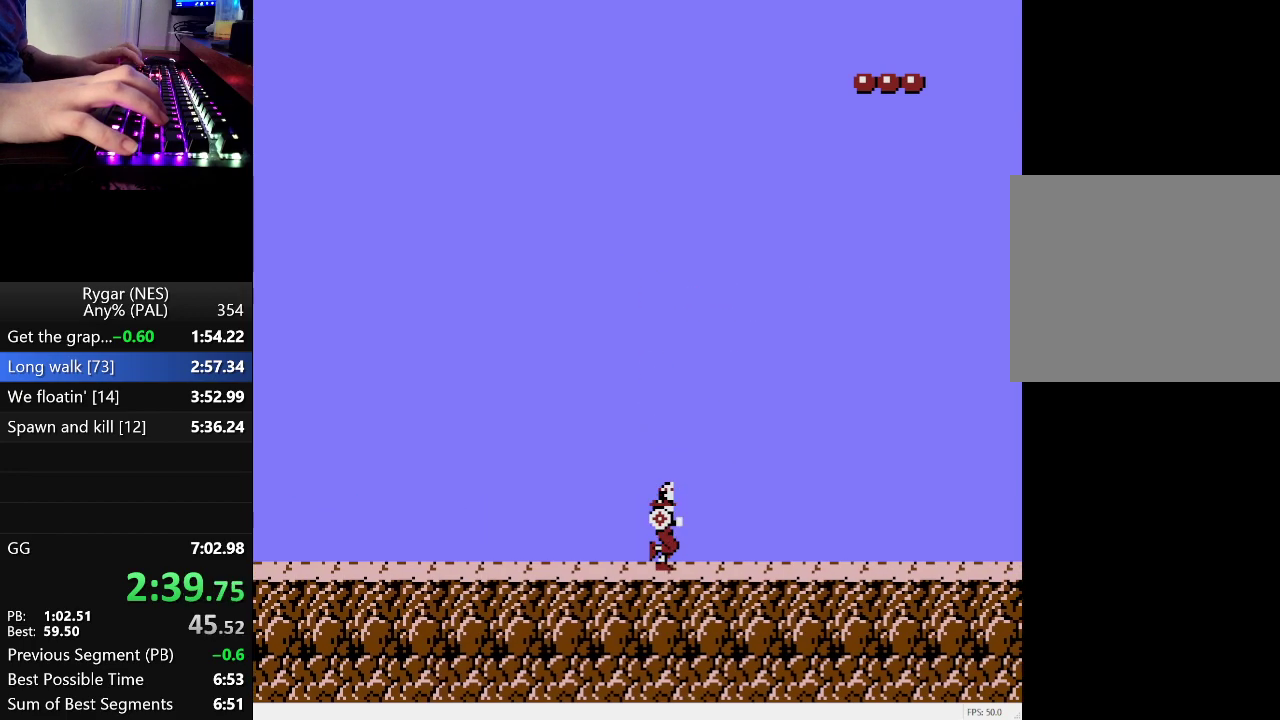
{"buttons": ["DPAD_RIGHT"], "events": []}
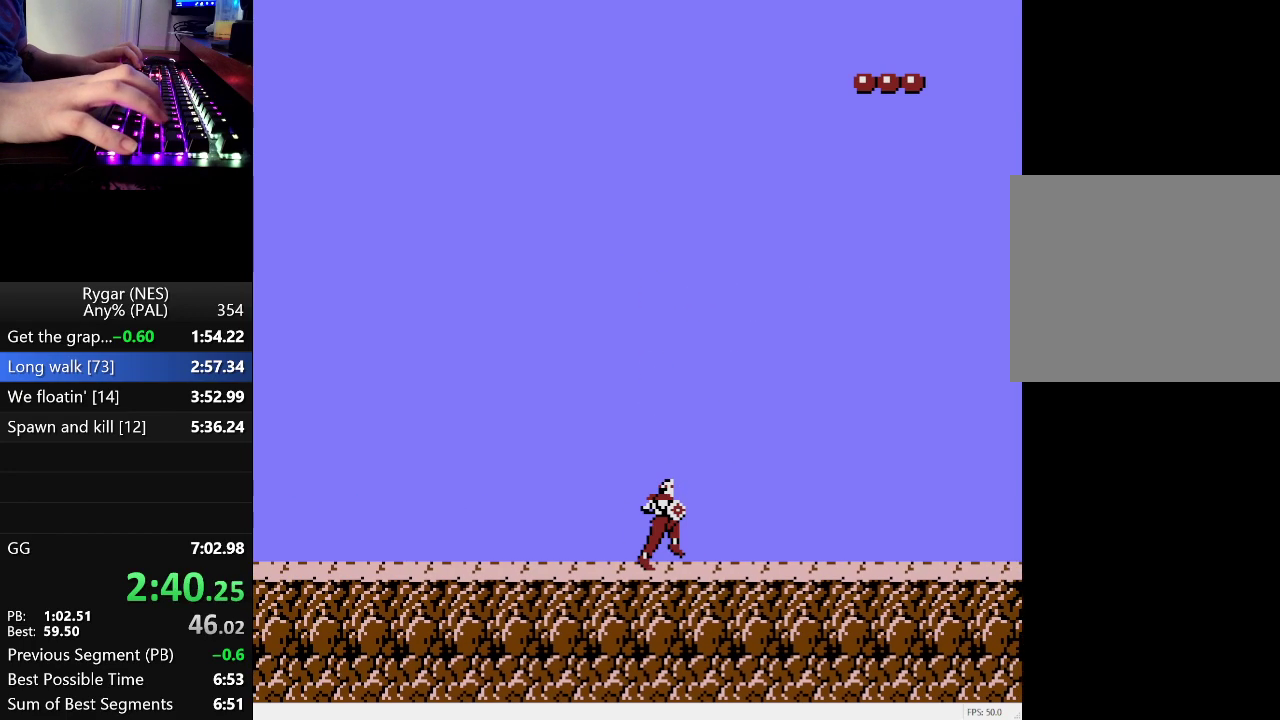
{"buttons": ["DPAD_RIGHT"], "events": []}
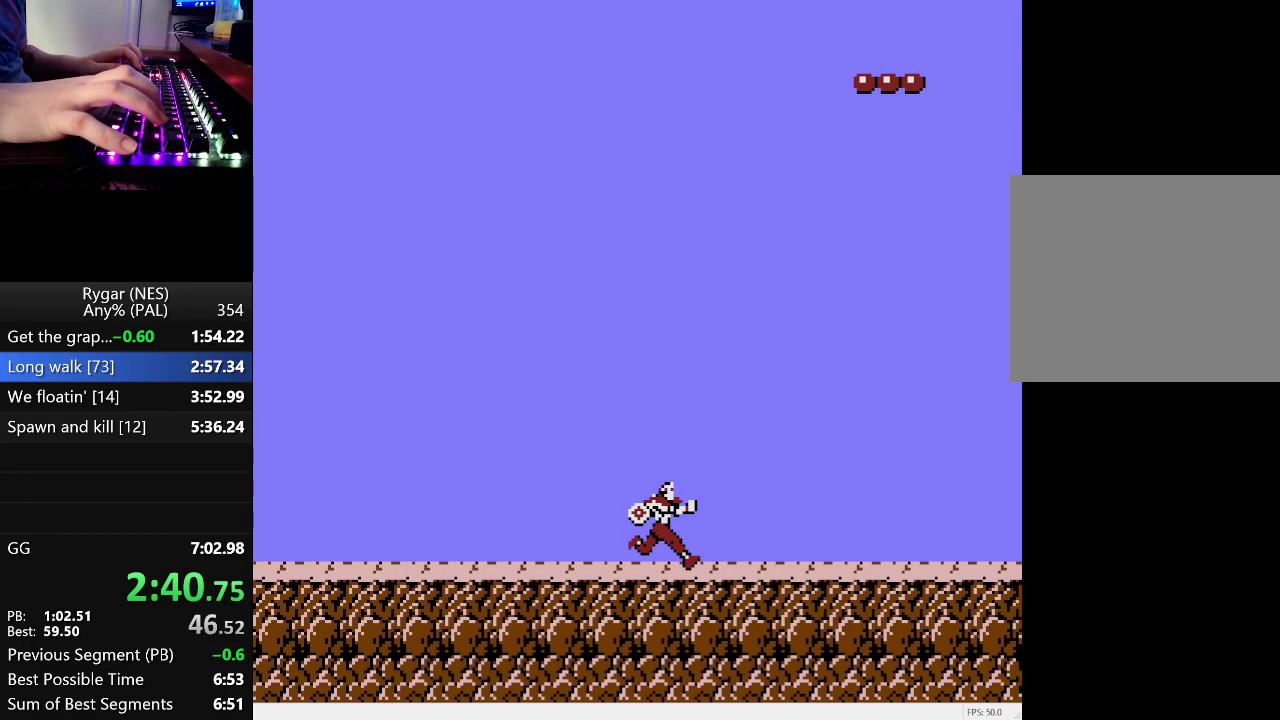
{"buttons": ["DPAD_RIGHT"], "events": []}
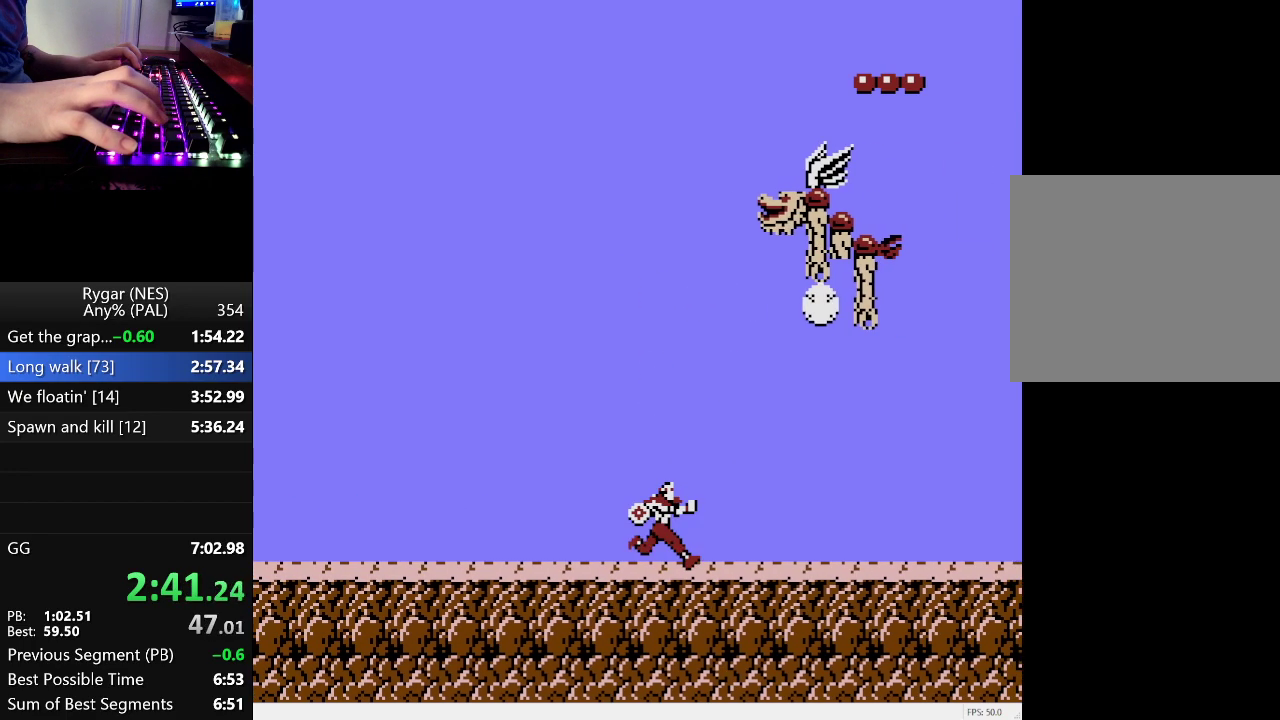
{"buttons": ["DPAD_RIGHT"], "events": []}
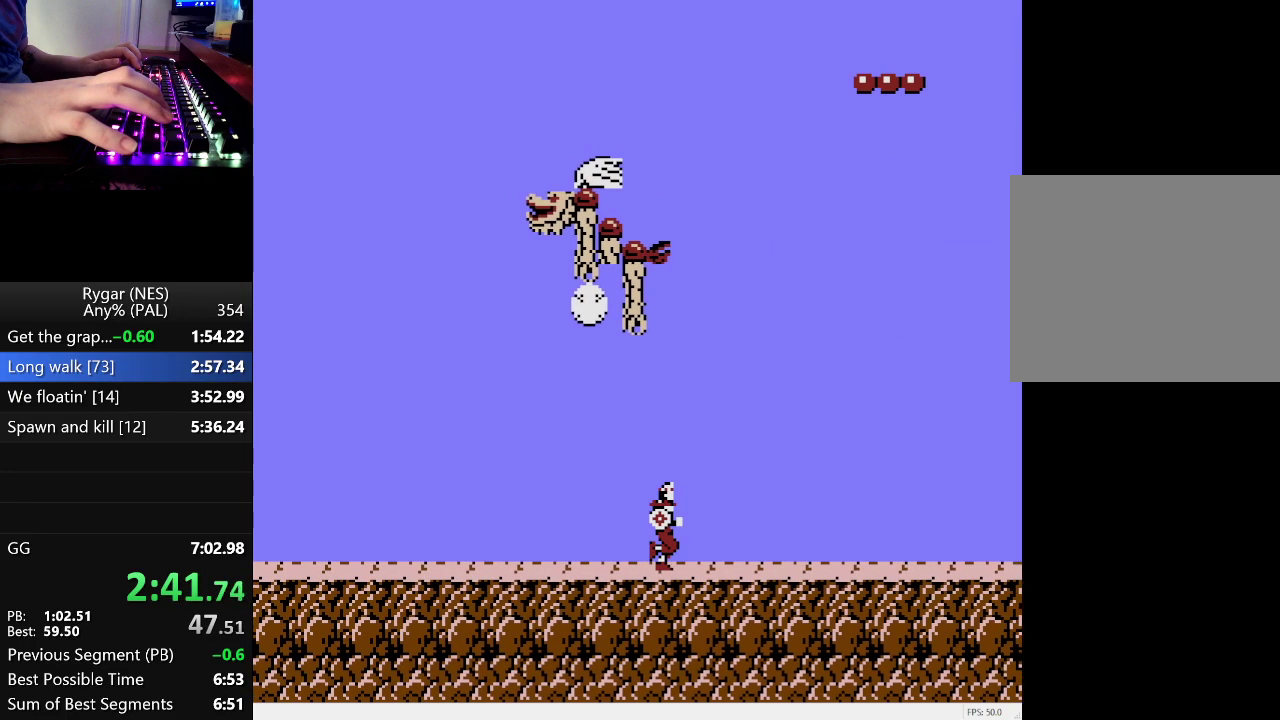
{"buttons": ["DPAD_RIGHT"], "events": []}
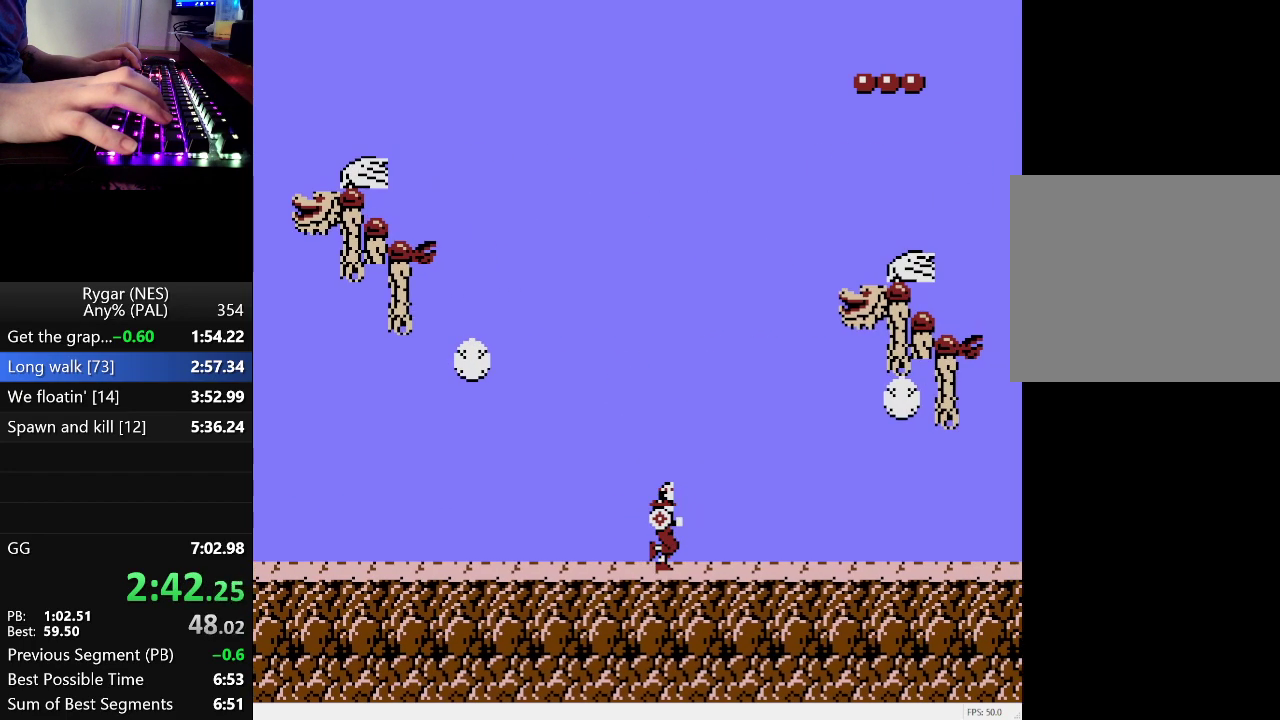
{"buttons": ["B", "DPAD_RIGHT"], "events": [[100, "A", "down"], [283, "B", "down"], [367, "A", "up"]]}
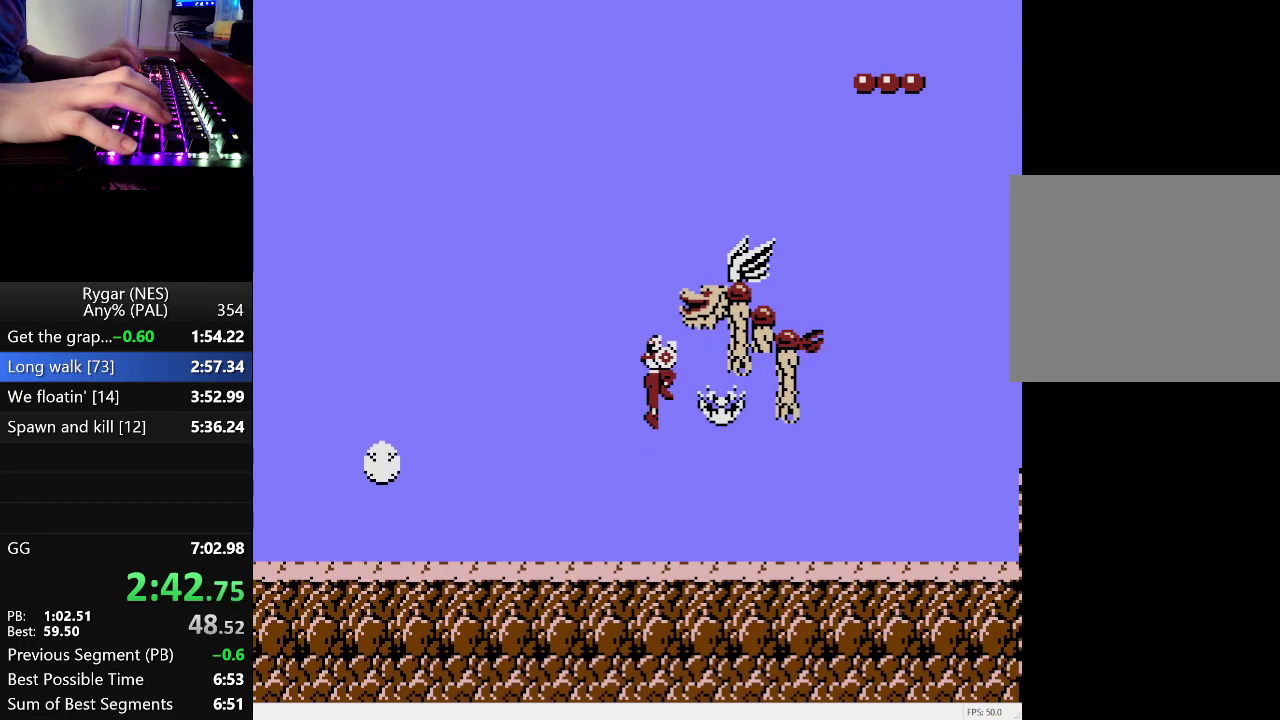
{"buttons": ["DPAD_RIGHT"], "events": [[100, "B", "up"], [150, "B", "down"], [333, "B", "up"]]}
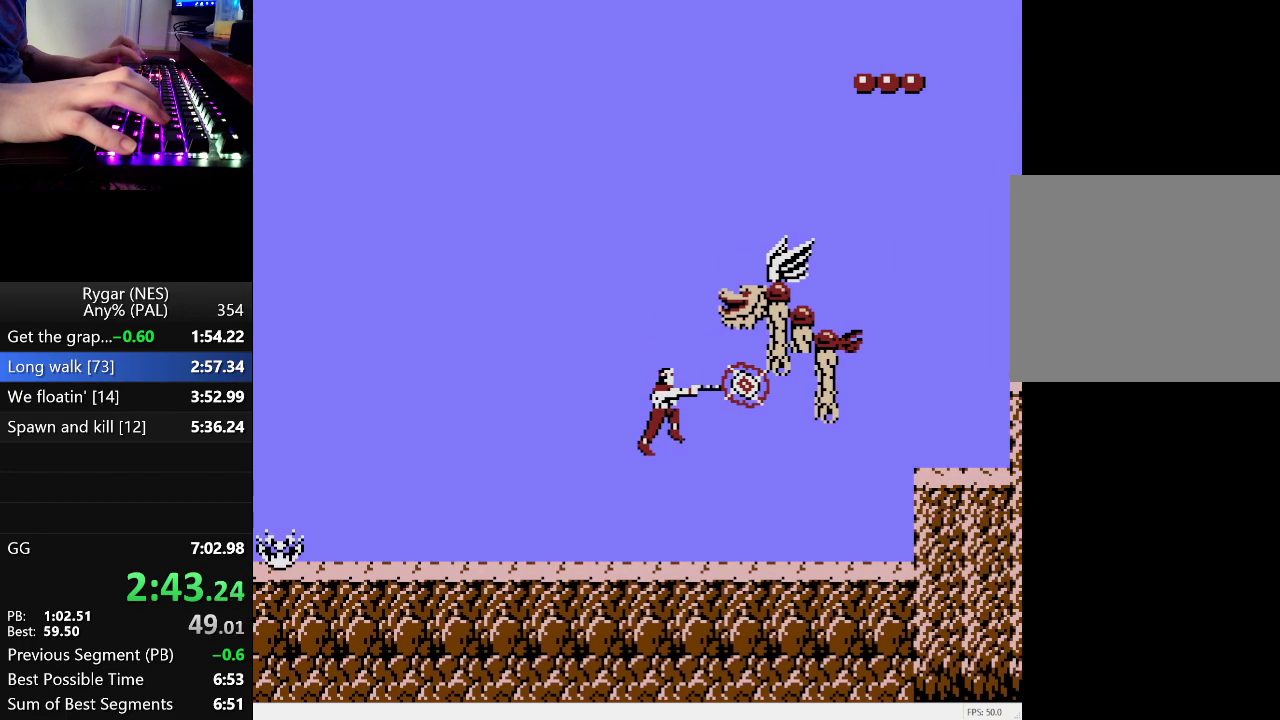
{"buttons": ["A", "DPAD_RIGHT"], "events": [[400, "A", "down"]]}
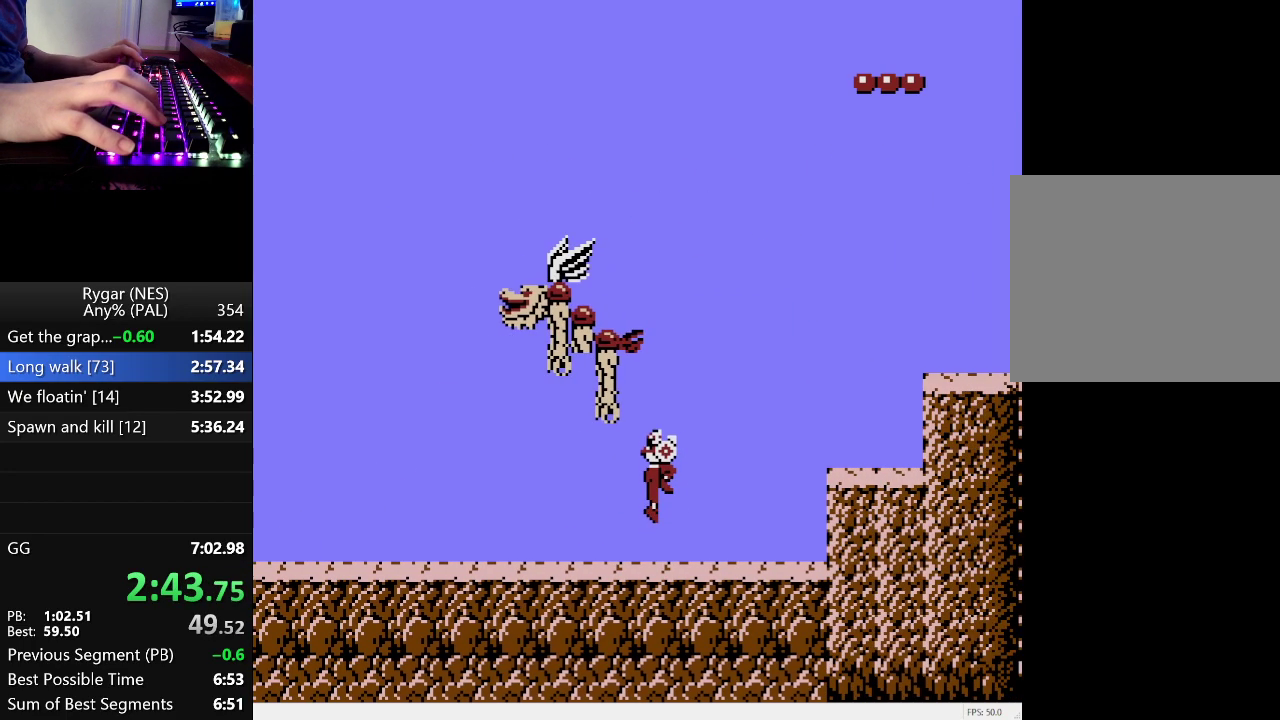
{"buttons": ["DPAD_RIGHT"], "events": [[367, "A", "up"]]}
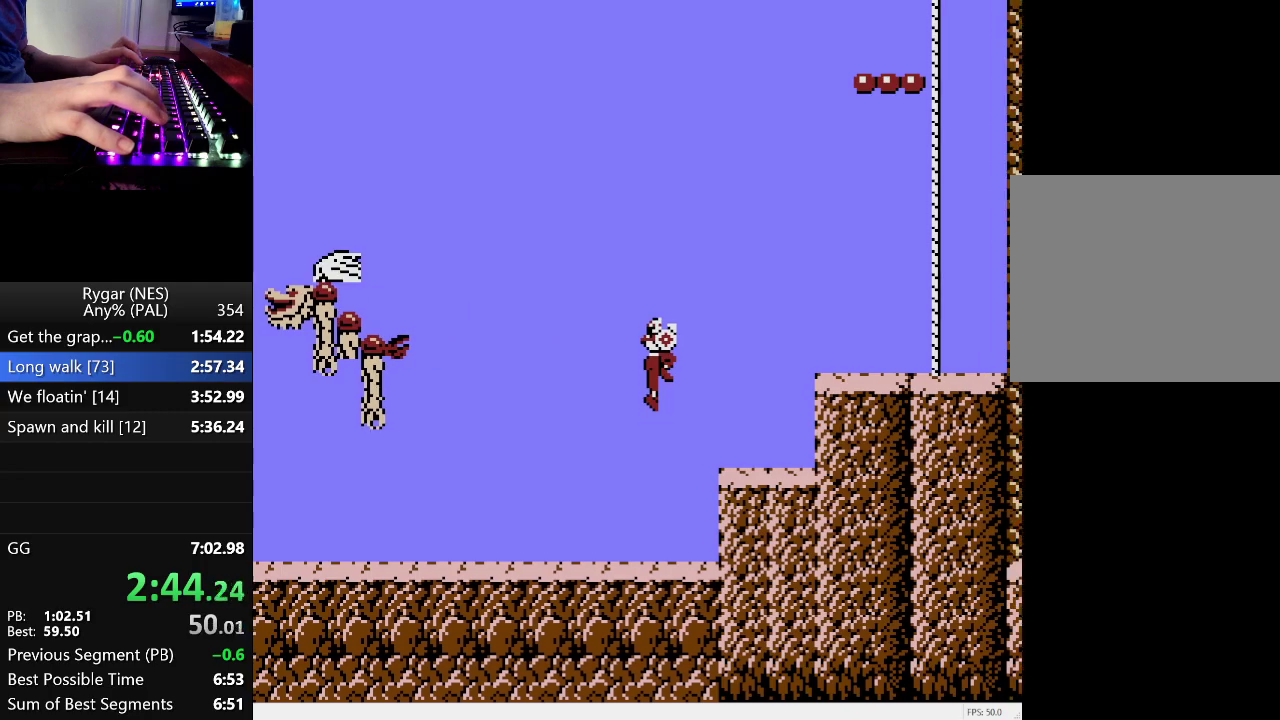
{"buttons": ["A", "DPAD_RIGHT"], "events": [[383, "A", "down"]]}
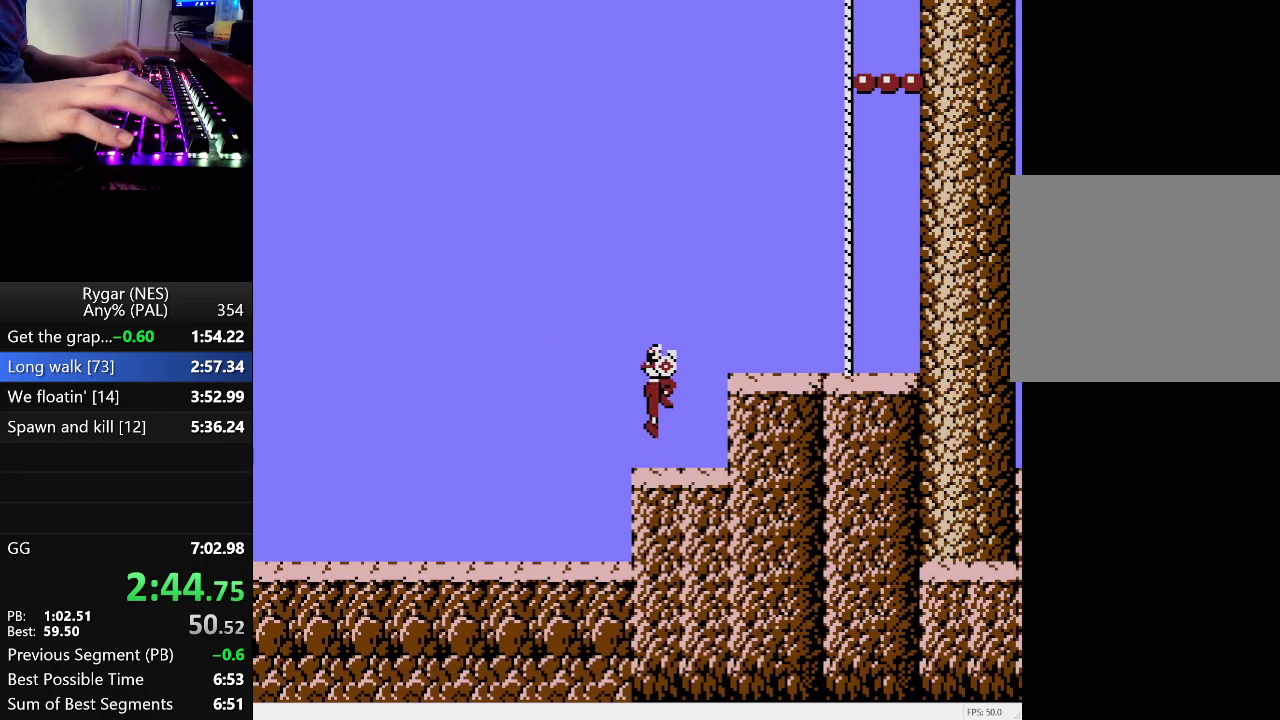
{"buttons": ["DPAD_UP", "DPAD_RIGHT"], "events": [[33, "DPAD_UP", "down"], [167, "A", "up"]]}
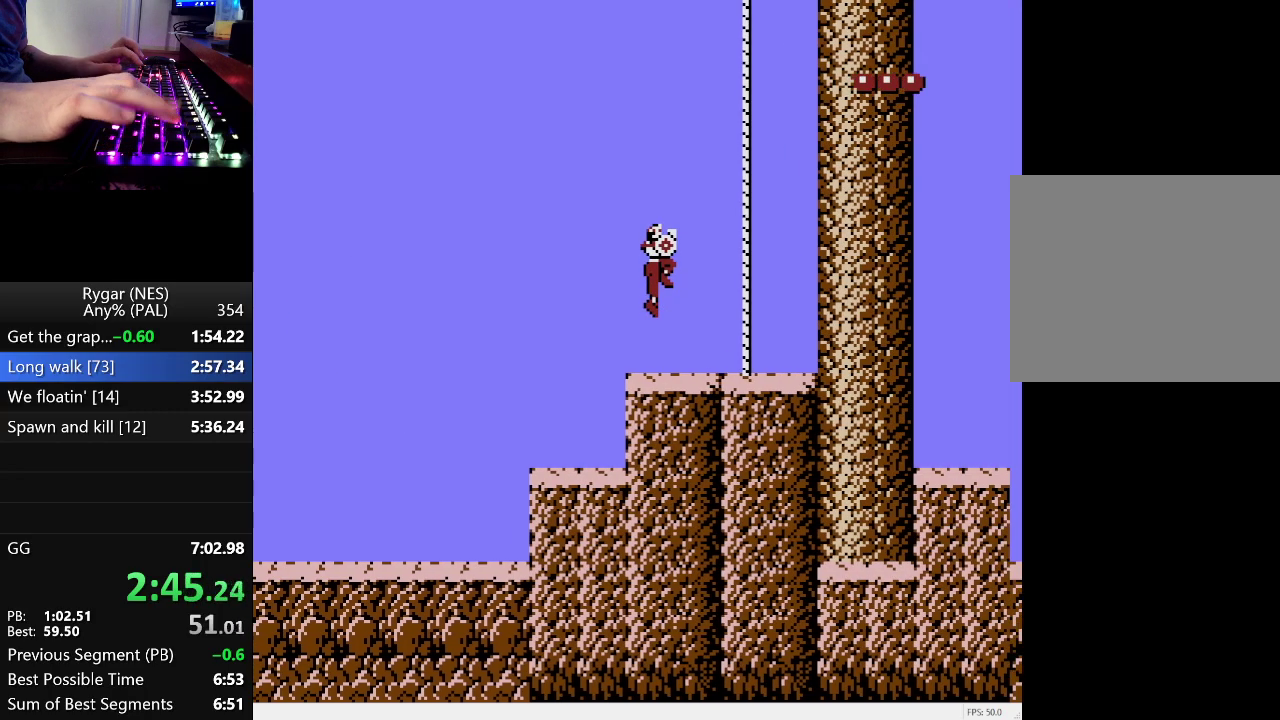
{"buttons": ["DPAD_UP", "DPAD_RIGHT"], "events": []}
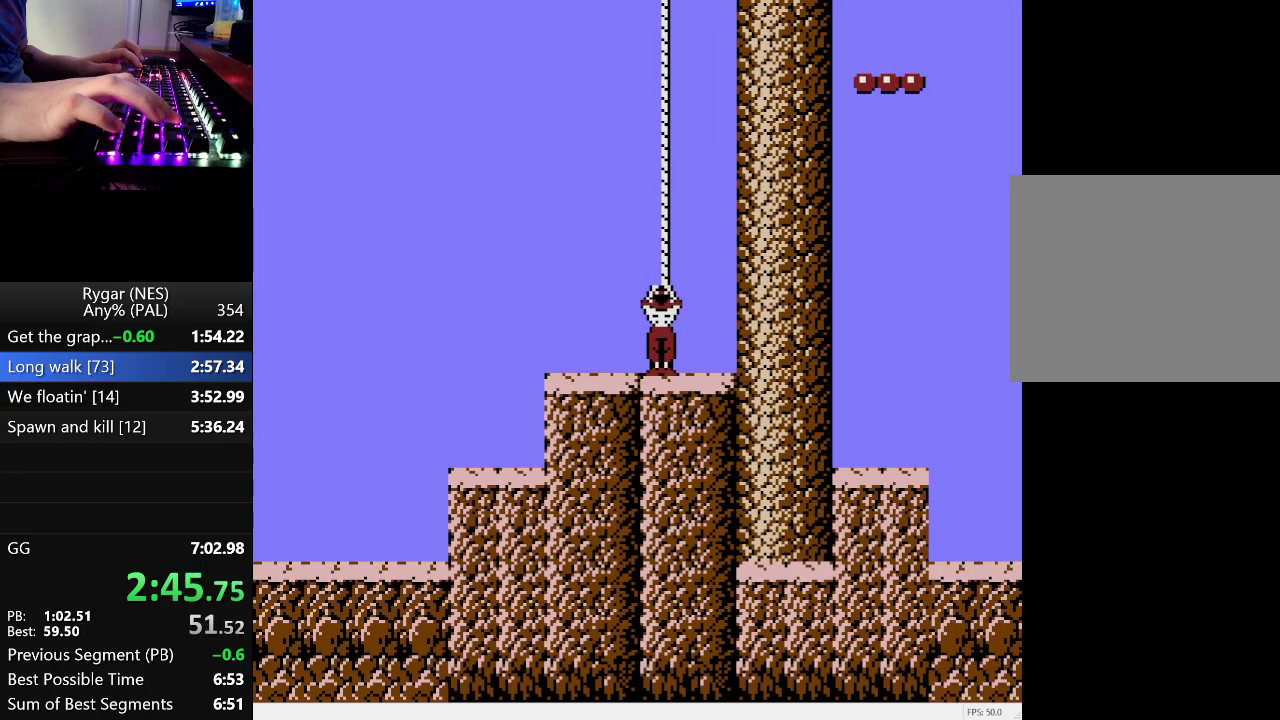
{"buttons": ["DPAD_UP", "DPAD_RIGHT"], "events": []}
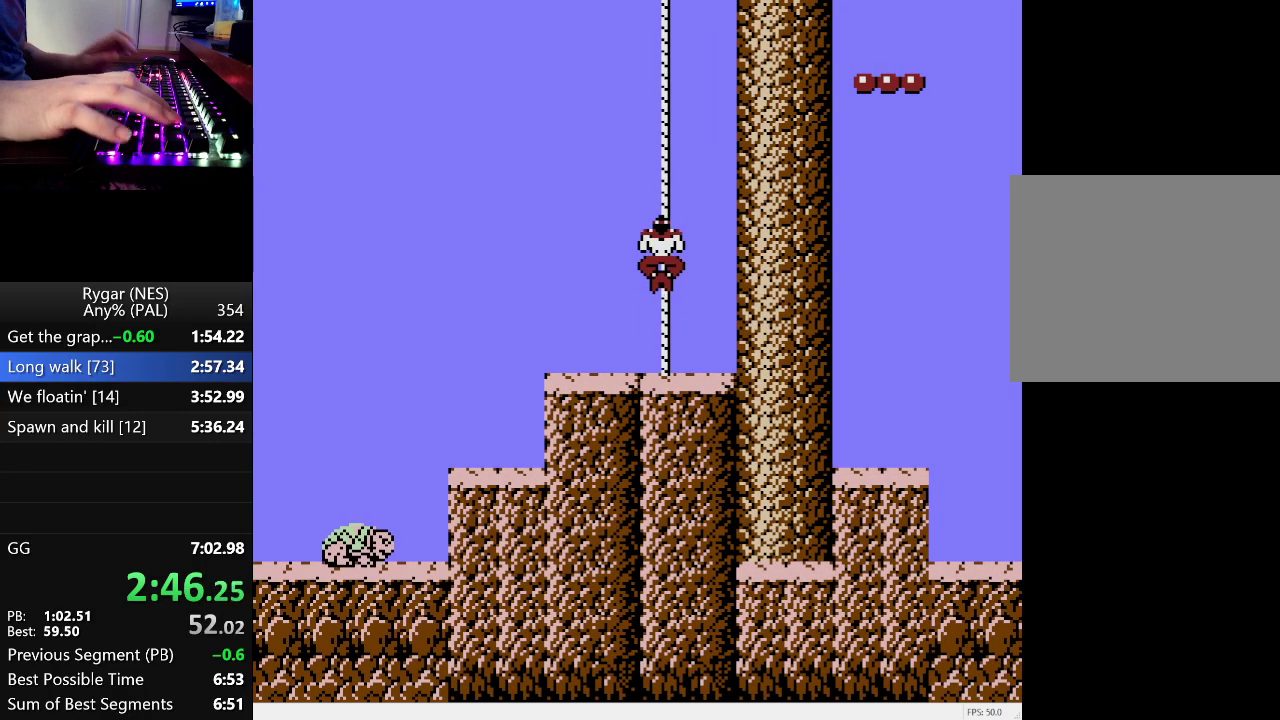
{"buttons": ["DPAD_UP"], "events": [[117, "DPAD_RIGHT", "up"]]}
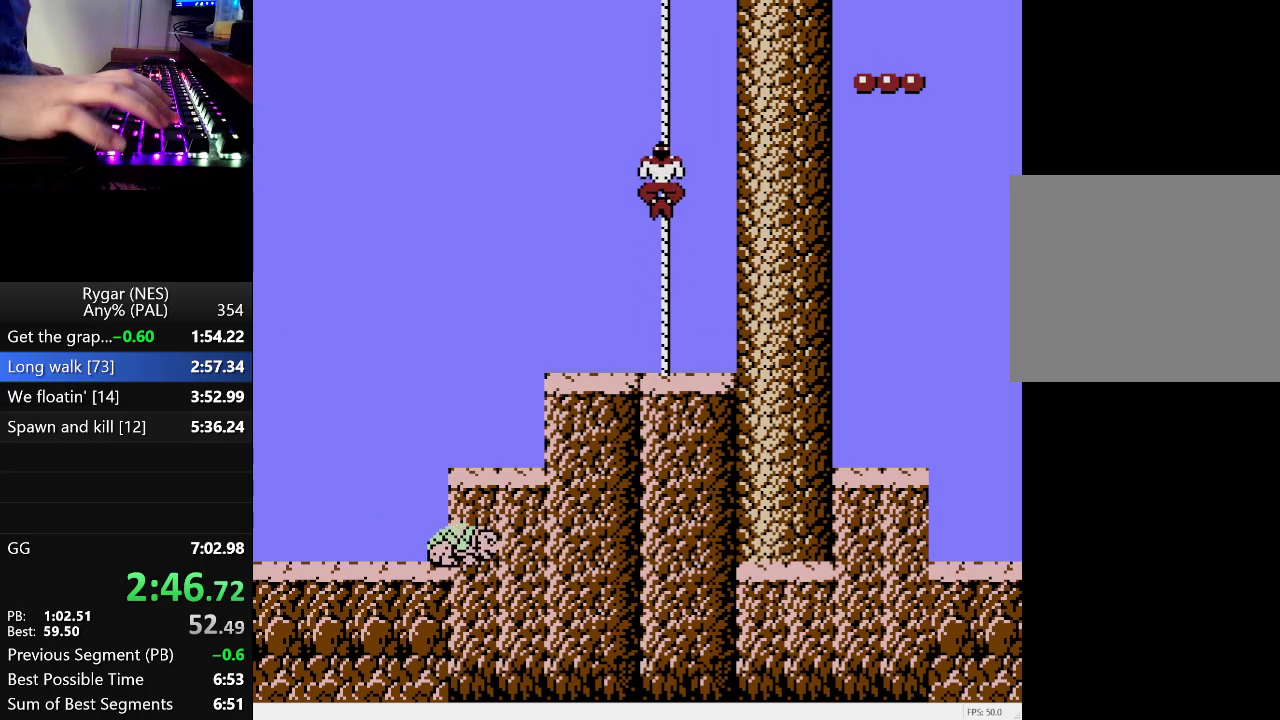
{"buttons": ["DPAD_UP"], "events": []}
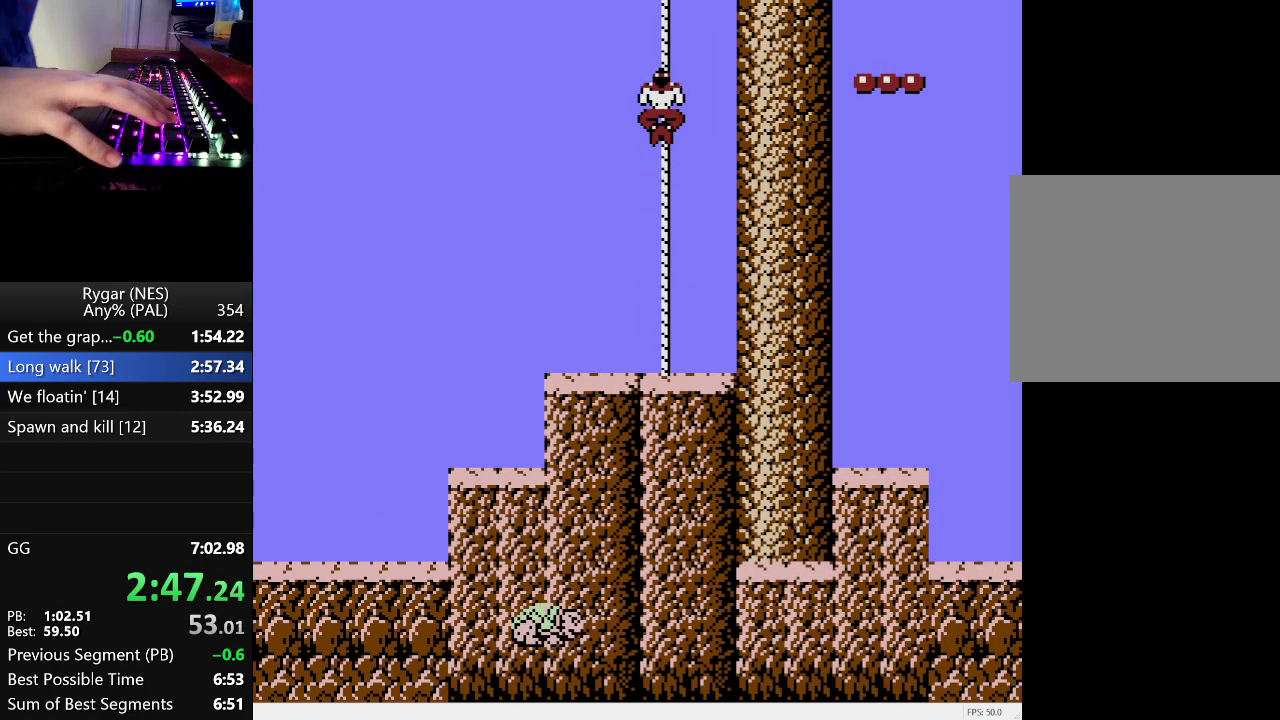
{"buttons": ["DPAD_UP"], "events": []}
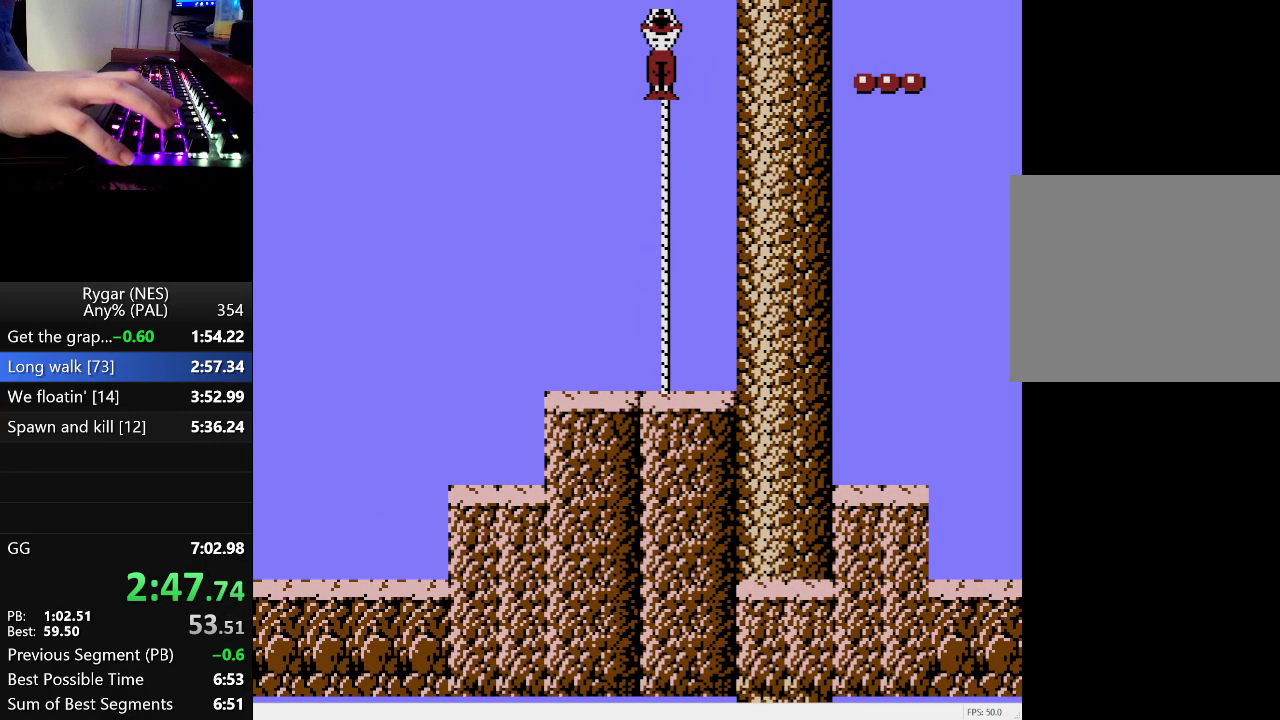
{"buttons": ["DPAD_UP"], "events": []}
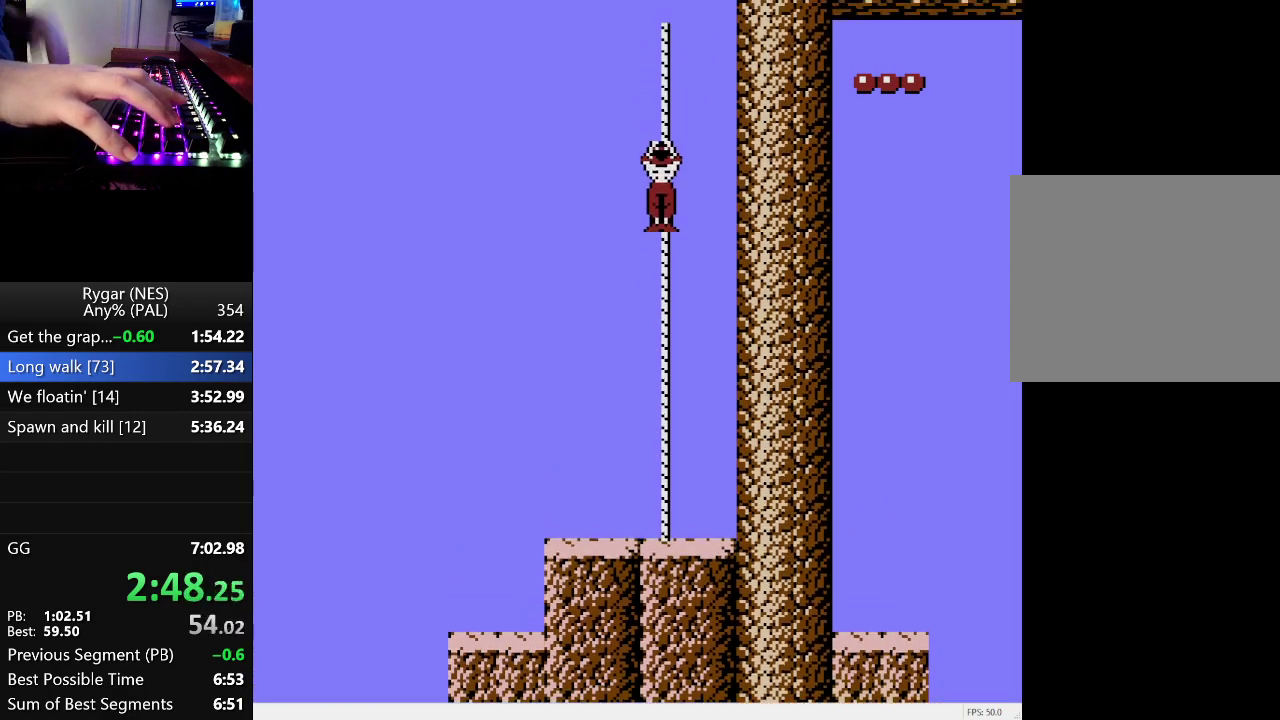
{"buttons": ["DPAD_UP"], "events": []}
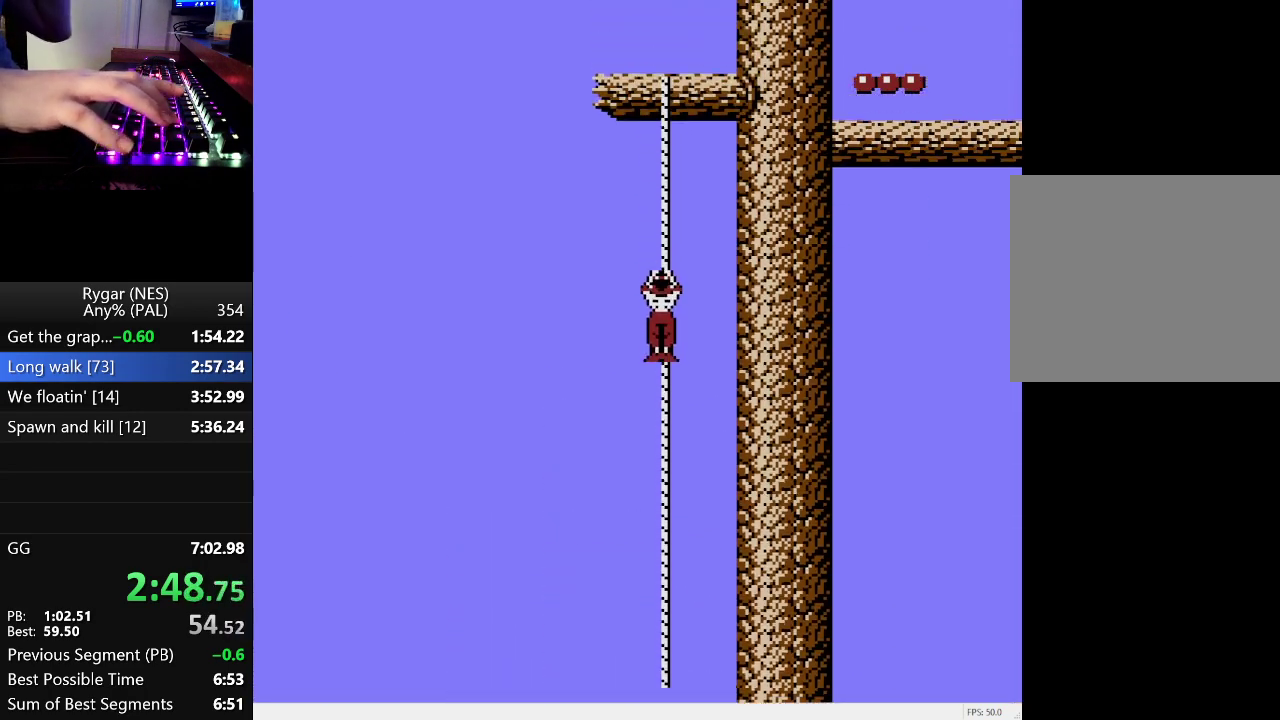
{"buttons": ["DPAD_UP"], "events": []}